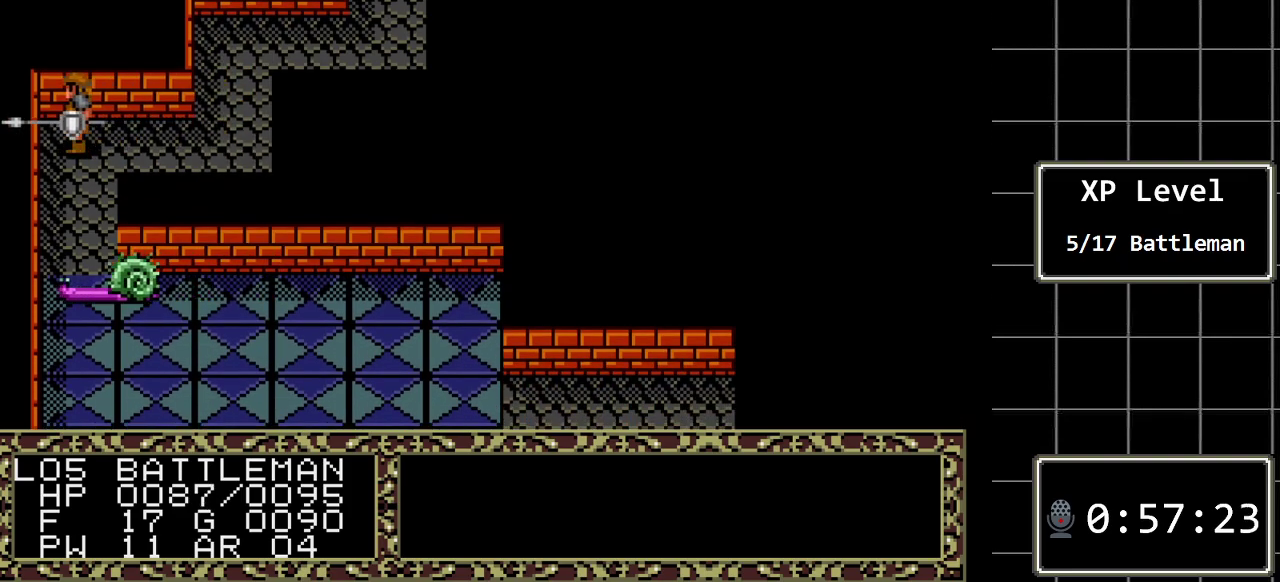
Gameplay with a controller (Xbox layout); each line is a JSON object with the inputs held at the frame after it. "events" lists button and stick changes between this image and that frame as [ms after this image, input, new state], when the widget could be followed in between. Not read: L1 L2 L3 R1 R2 R3.
{"buttons": [], "events": [[33, "A", "up"], [283, "A", "down"], [417, "A", "up"]]}
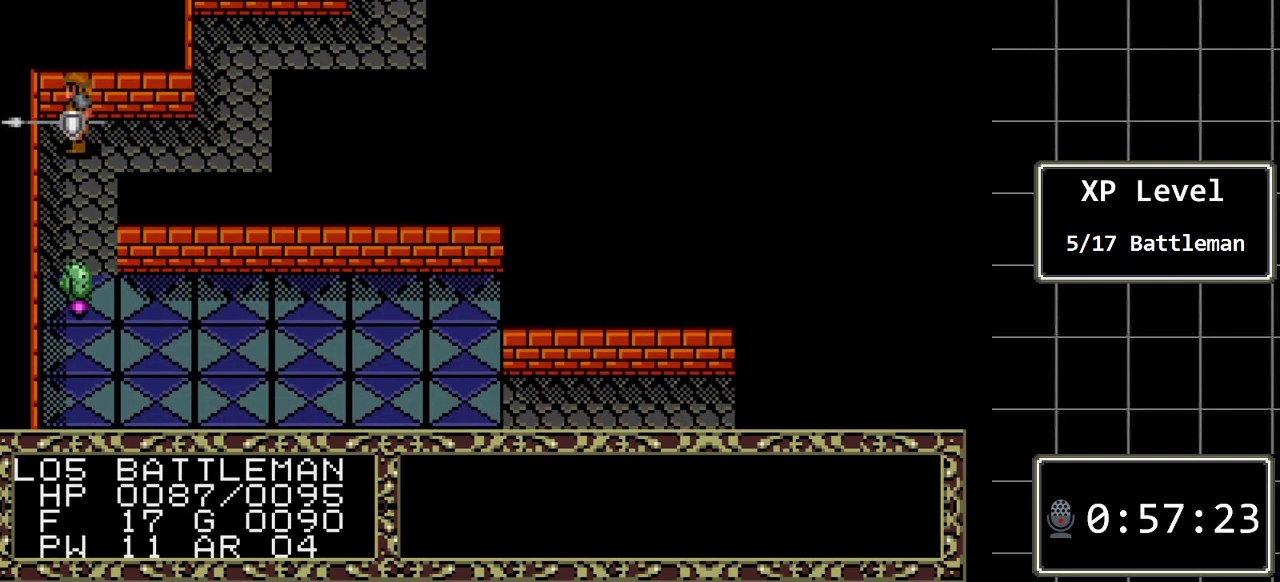
{"buttons": [], "events": [[83, "A", "down"], [200, "A", "up"], [300, "A", "down"], [433, "A", "up"]]}
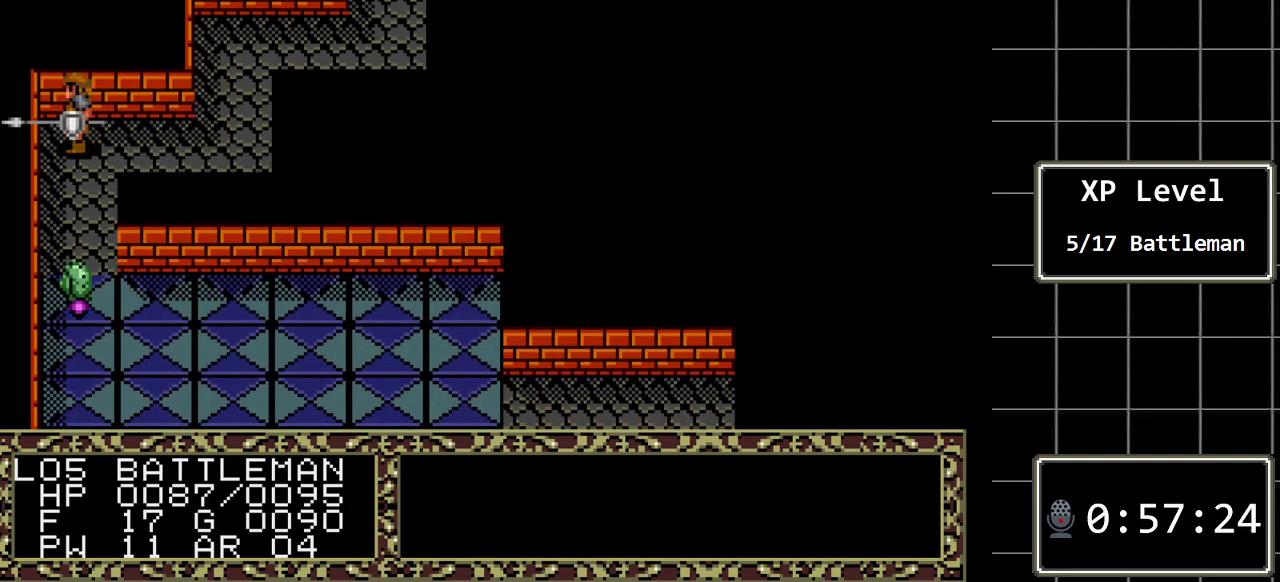
{"buttons": ["A"], "events": [[50, "A", "down"], [150, "A", "up"], [250, "A", "down"], [400, "A", "up"], [500, "A", "down"]]}
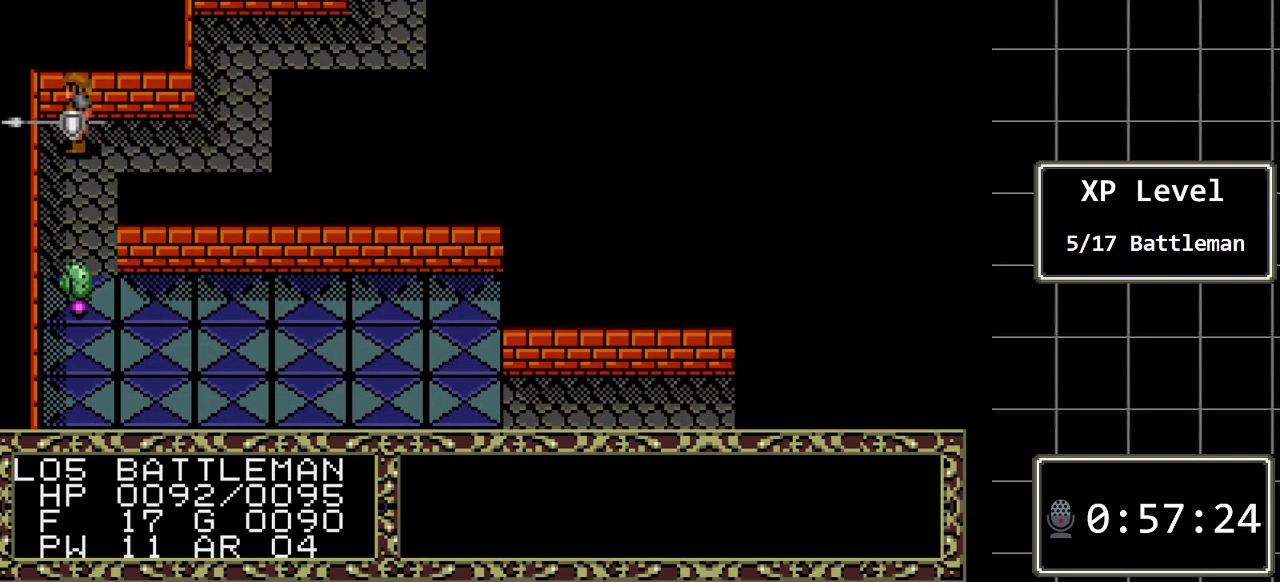
{"buttons": [], "events": [[100, "A", "up"], [200, "A", "down"], [317, "A", "up"]]}
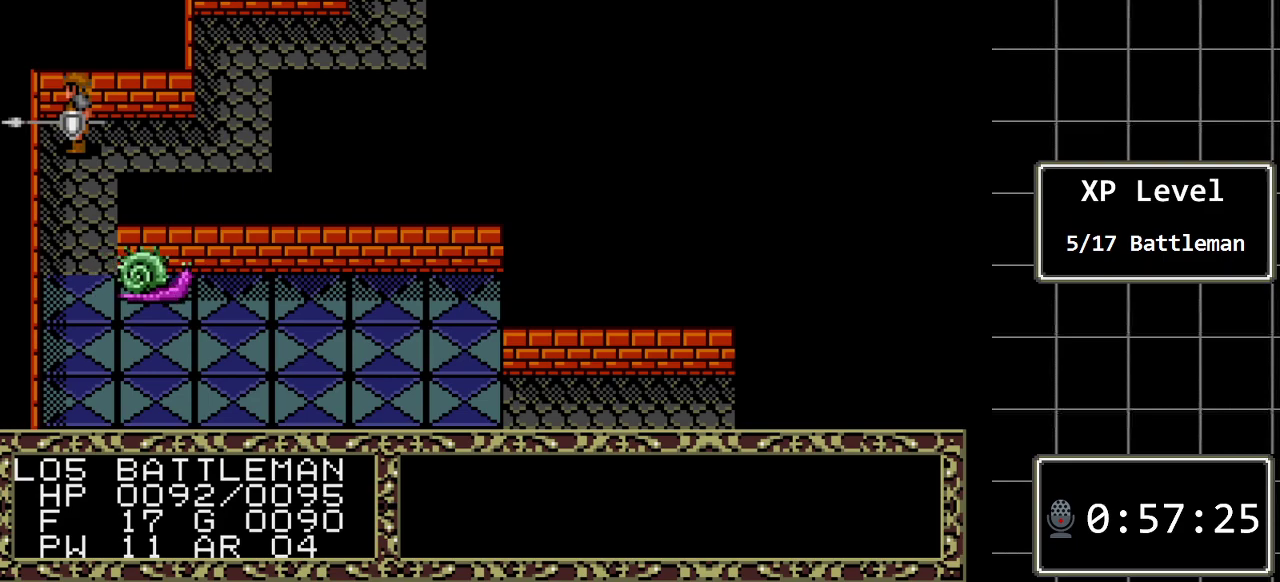
{"buttons": ["DPAD_RIGHT"], "events": [[50, "DPAD_RIGHT", "down"]]}
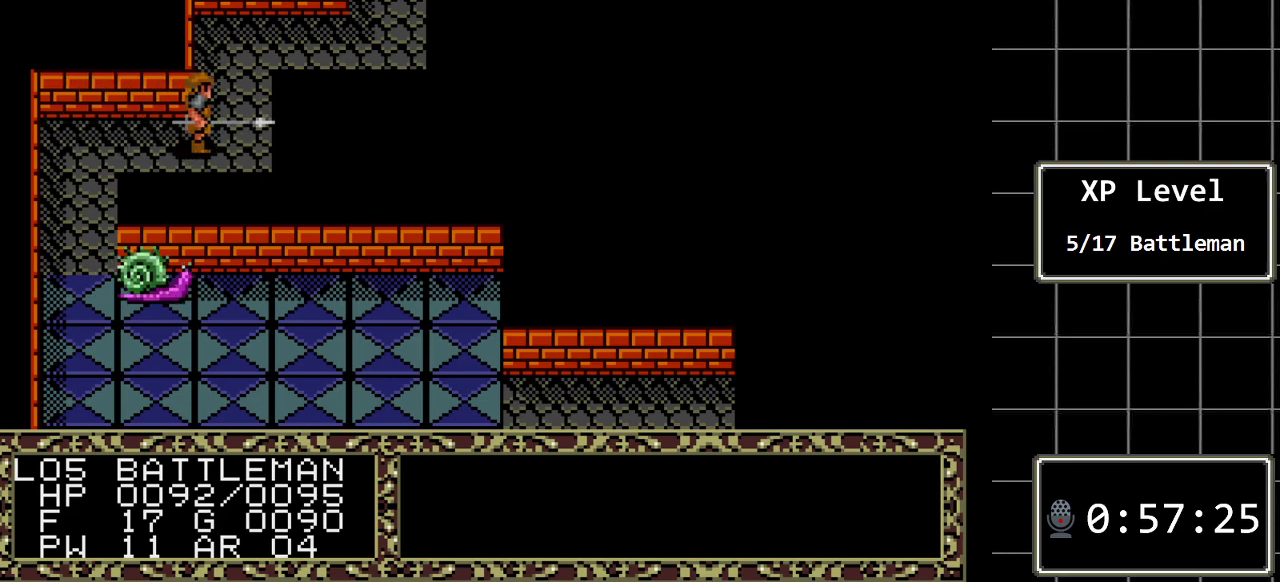
{"buttons": ["DPAD_UP"], "events": [[67, "DPAD_RIGHT", "up"], [67, "DPAD_UP", "down"]]}
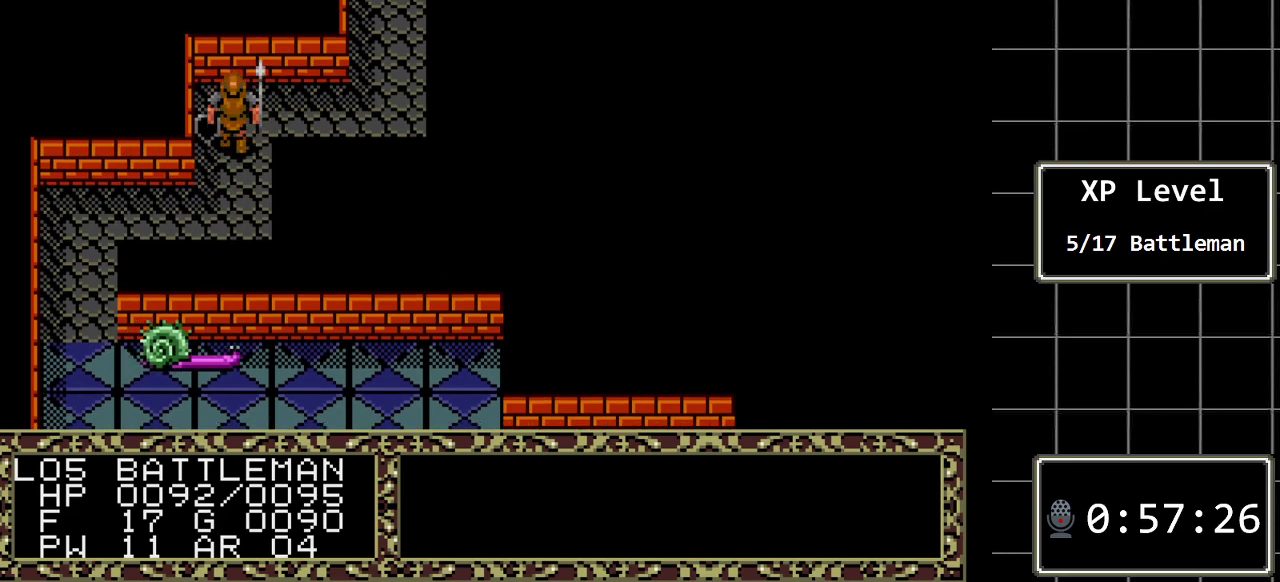
{"buttons": ["DPAD_RIGHT"], "events": [[100, "DPAD_RIGHT", "down"], [167, "DPAD_UP", "up"]]}
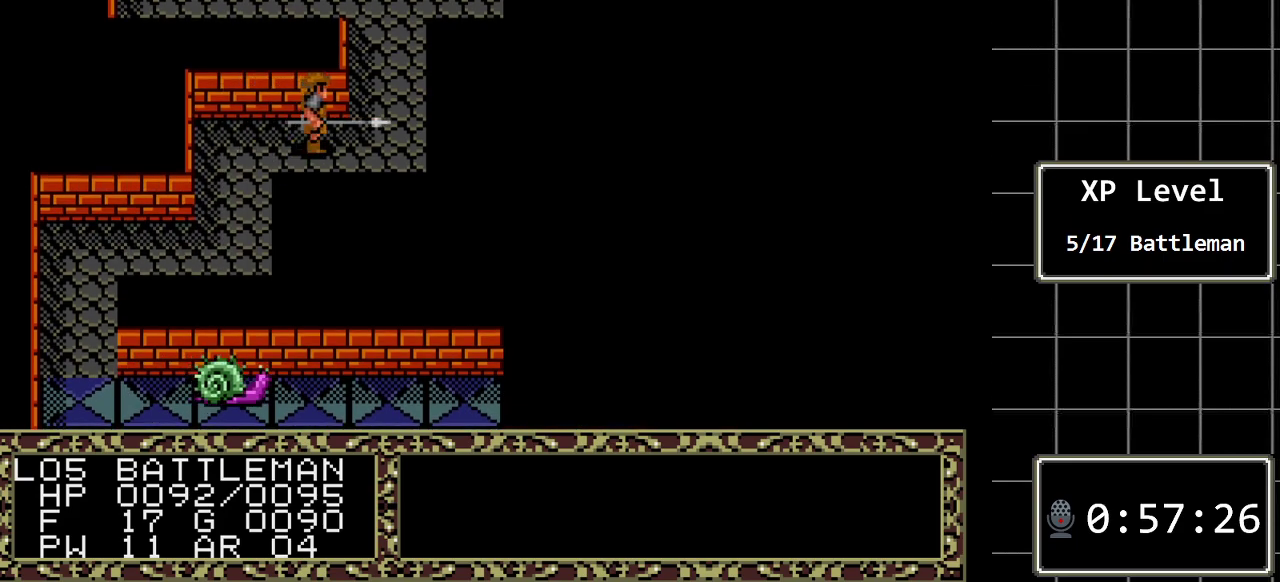
{"buttons": ["DPAD_UP"], "events": [[183, "DPAD_RIGHT", "up"], [250, "DPAD_UP", "down"]]}
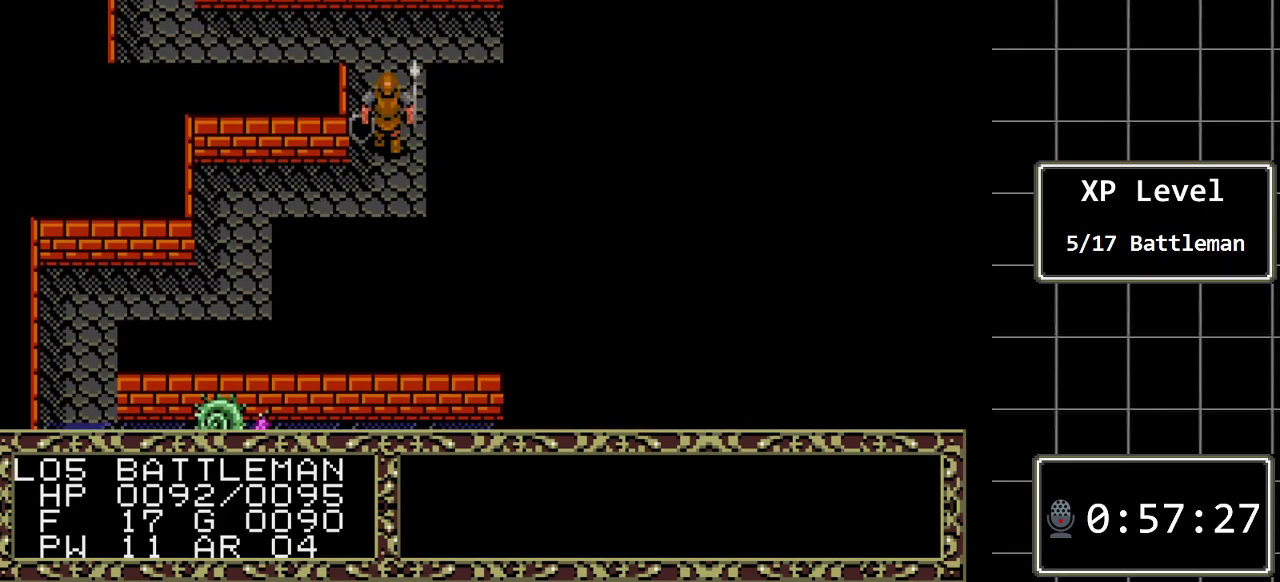
{"buttons": ["DPAD_UP"], "events": []}
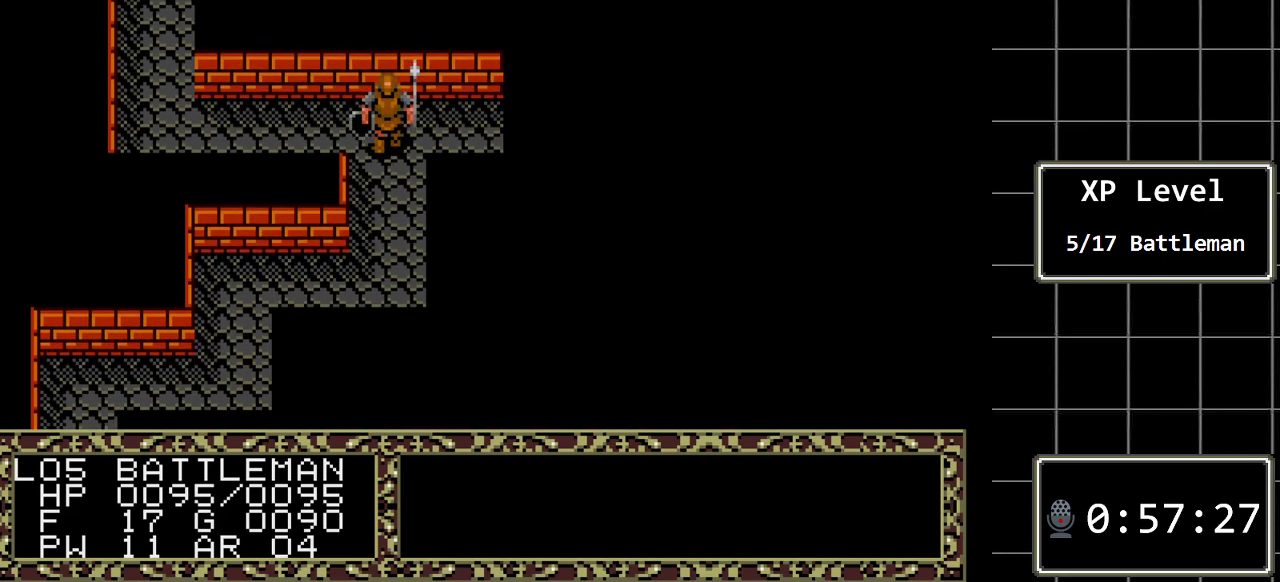
{"buttons": ["DPAD_RIGHT"], "events": [[50, "DPAD_RIGHT", "down"], [67, "DPAD_UP", "up"]]}
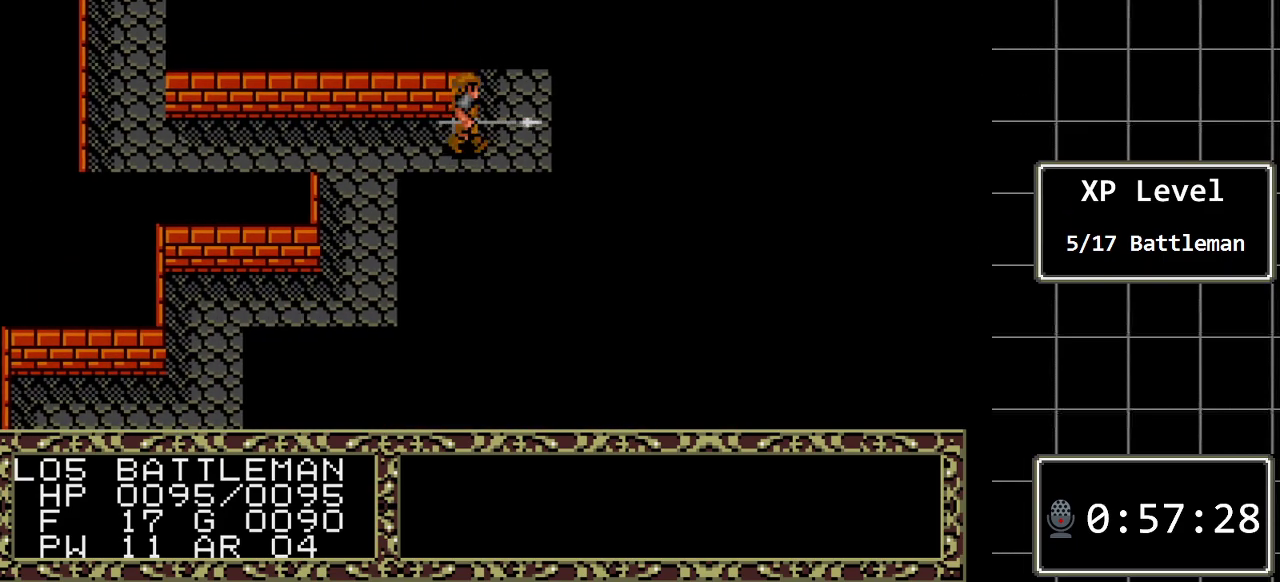
{"buttons": ["DPAD_UP"], "events": [[367, "DPAD_RIGHT", "up"], [400, "DPAD_UP", "down"]]}
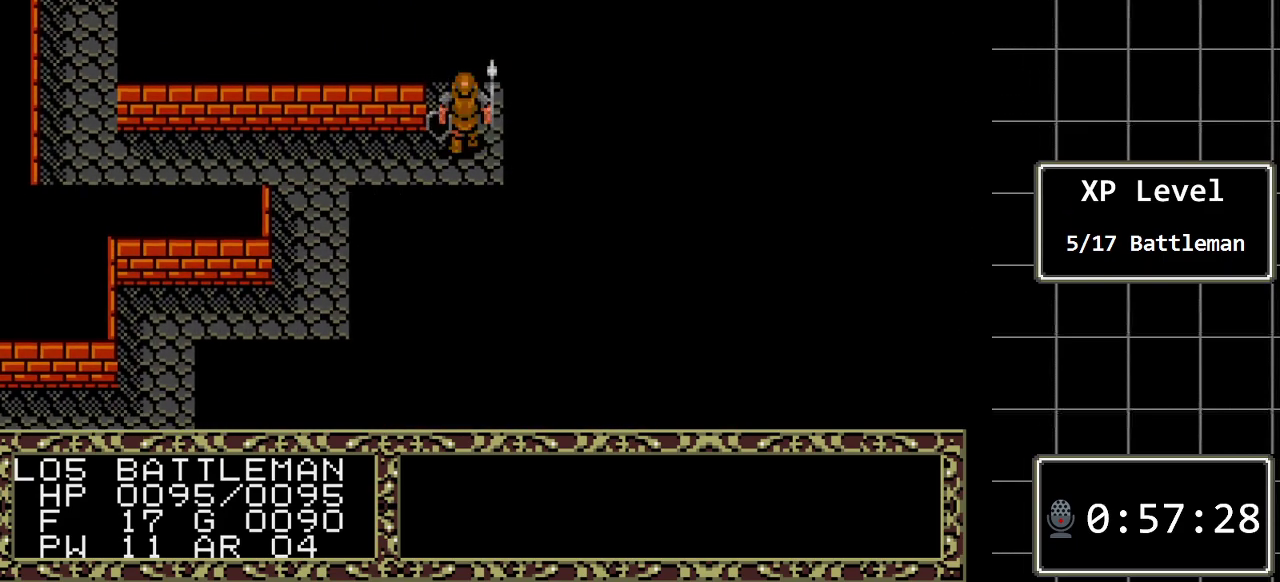
{"buttons": ["DPAD_UP"], "events": []}
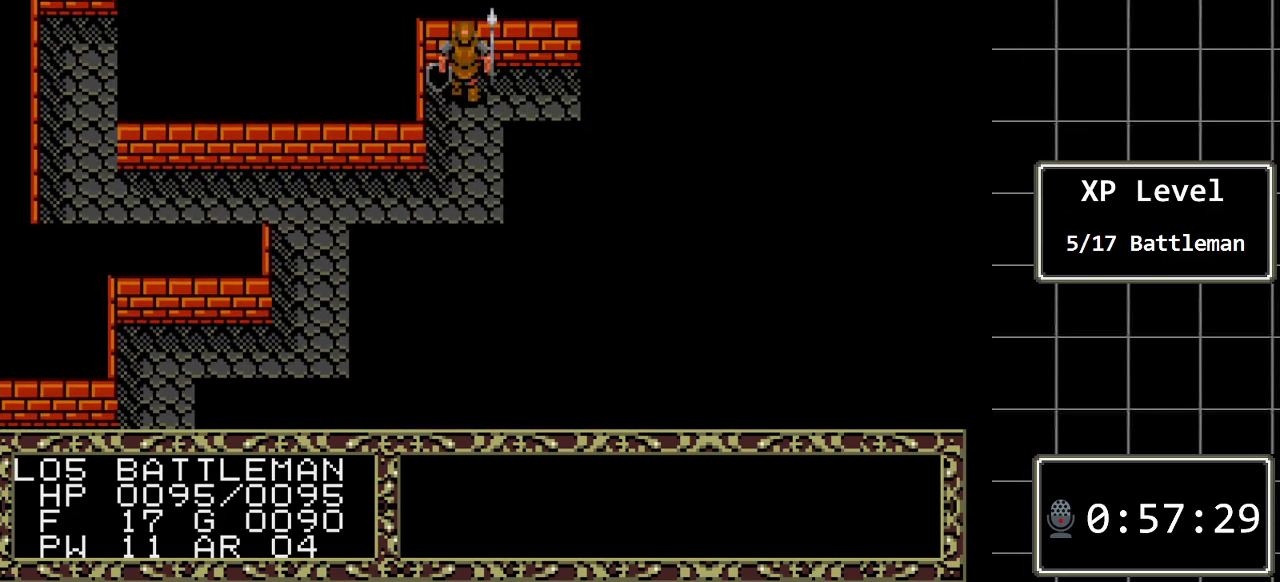
{"buttons": ["DPAD_RIGHT"], "events": [[117, "DPAD_UP", "up"], [200, "DPAD_RIGHT", "down"]]}
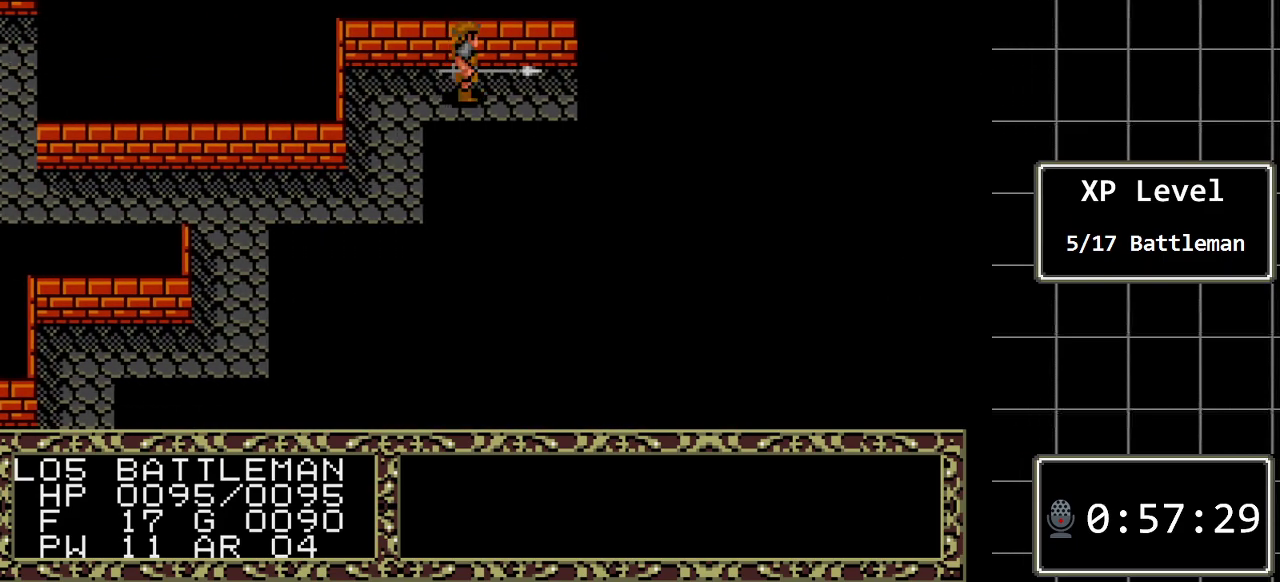
{"buttons": ["DPAD_RIGHT"], "events": []}
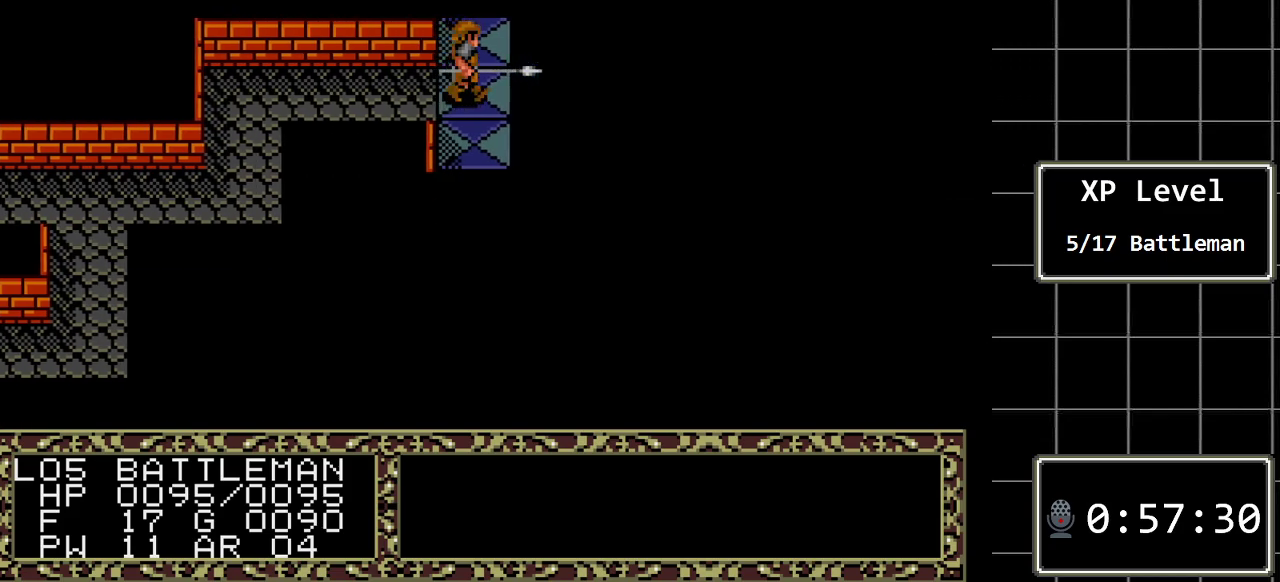
{"buttons": [], "events": [[100, "DPAD_RIGHT", "up"]]}
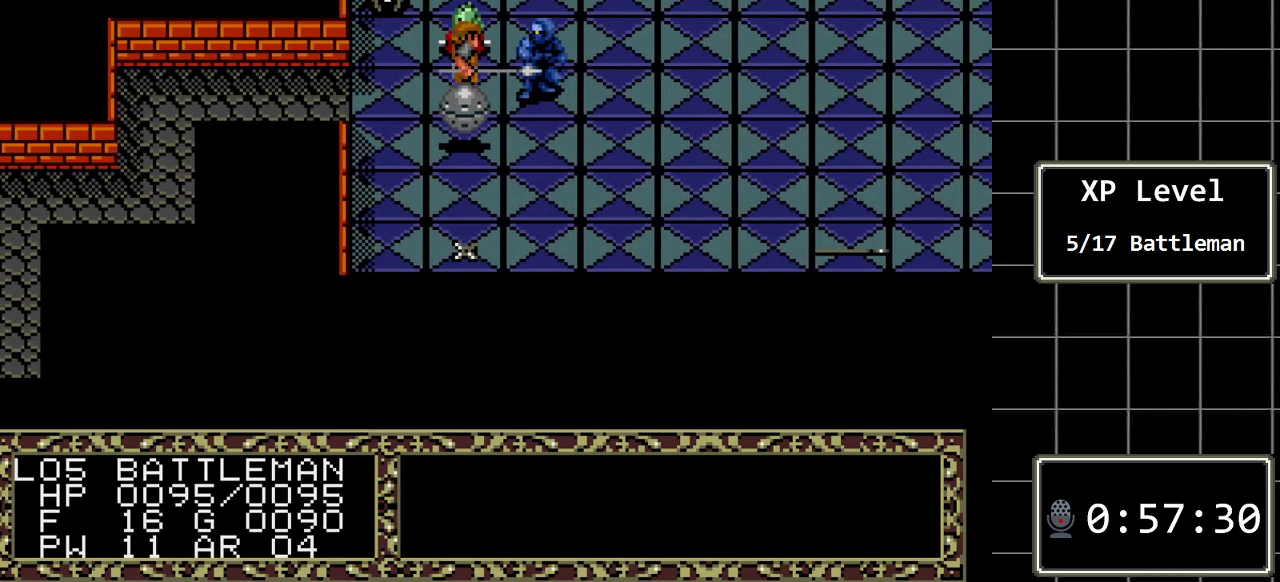
{"buttons": ["DPAD_LEFT"], "events": [[183, "DPAD_LEFT", "down"]]}
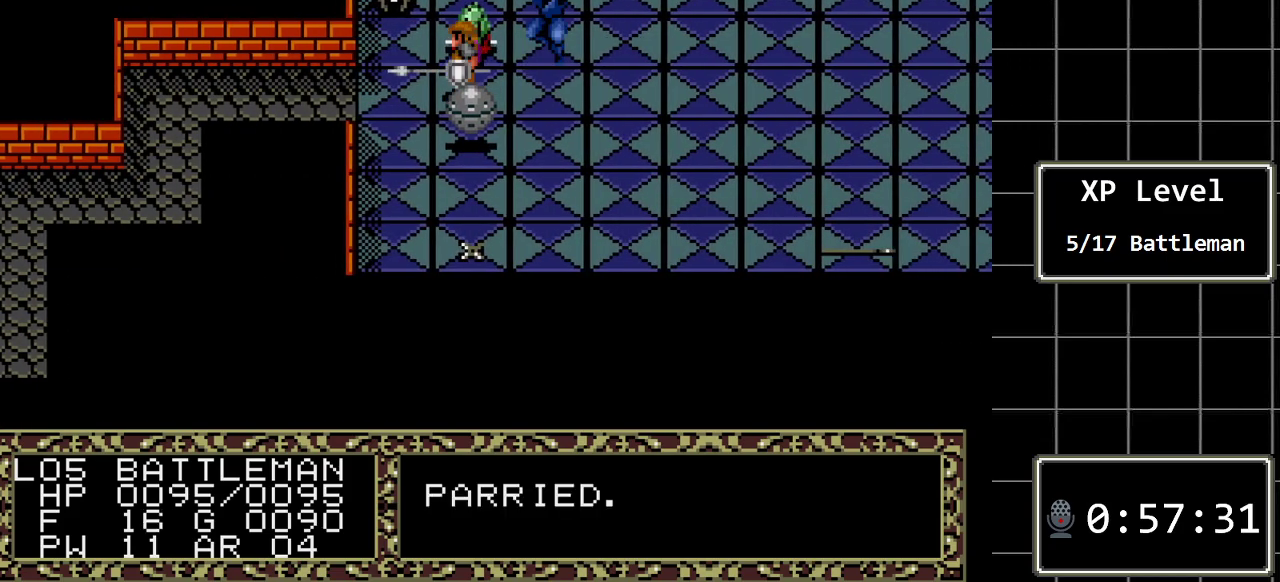
{"buttons": ["DPAD_LEFT"], "events": [[67, "DPAD_LEFT", "up"], [450, "DPAD_LEFT", "down"]]}
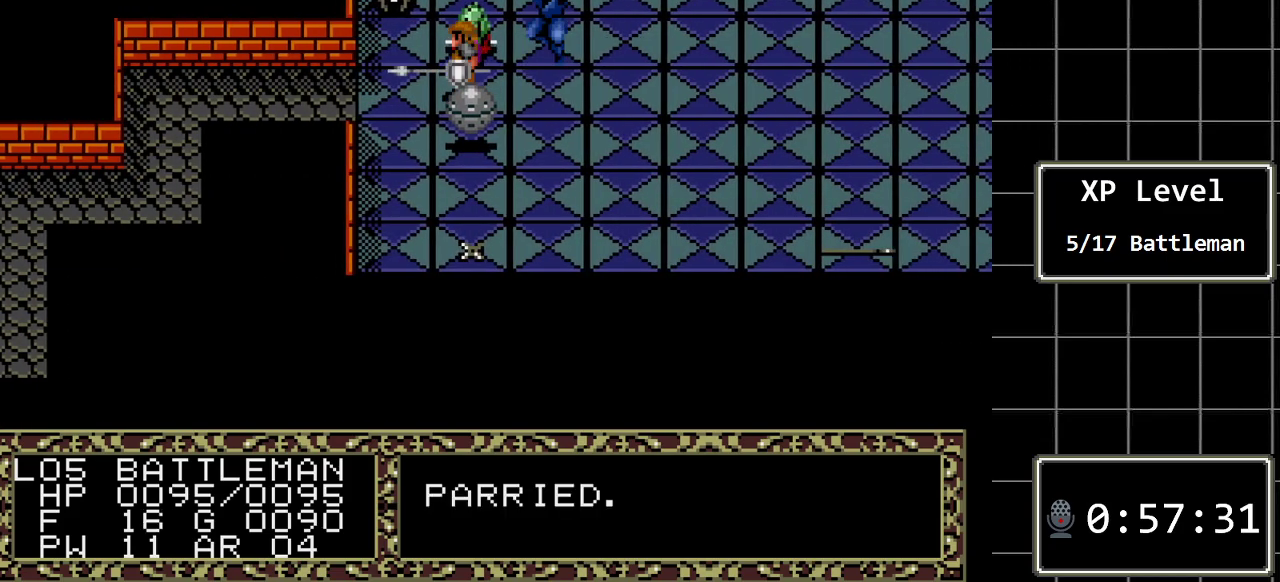
{"buttons": ["DPAD_LEFT"], "events": []}
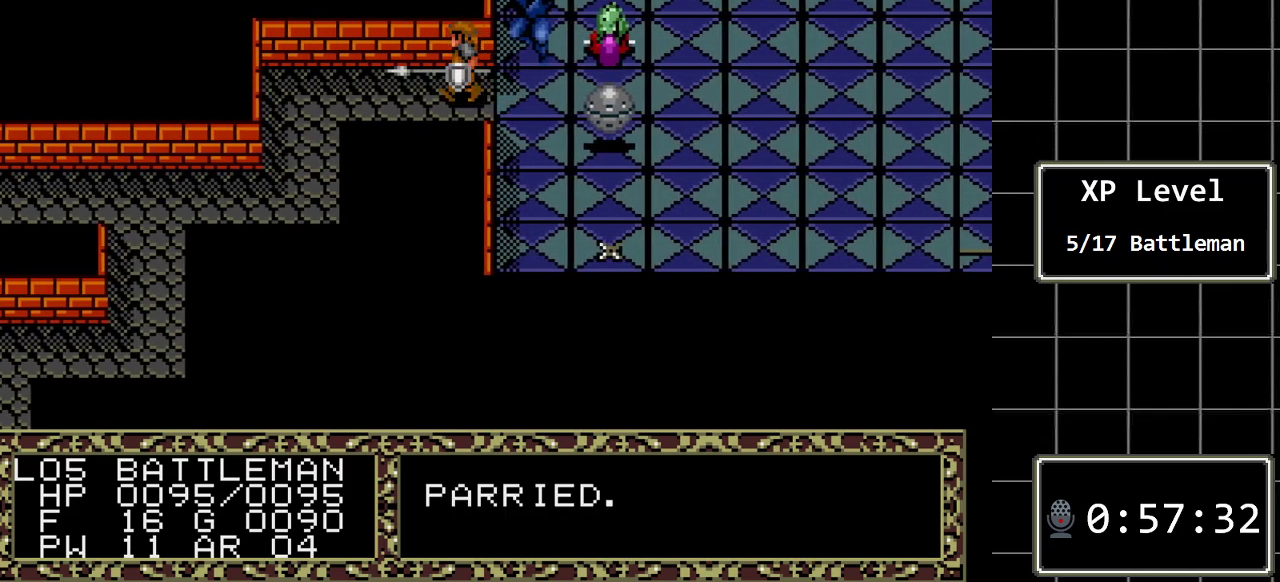
{"buttons": [], "events": [[17, "DPAD_LEFT", "up"]]}
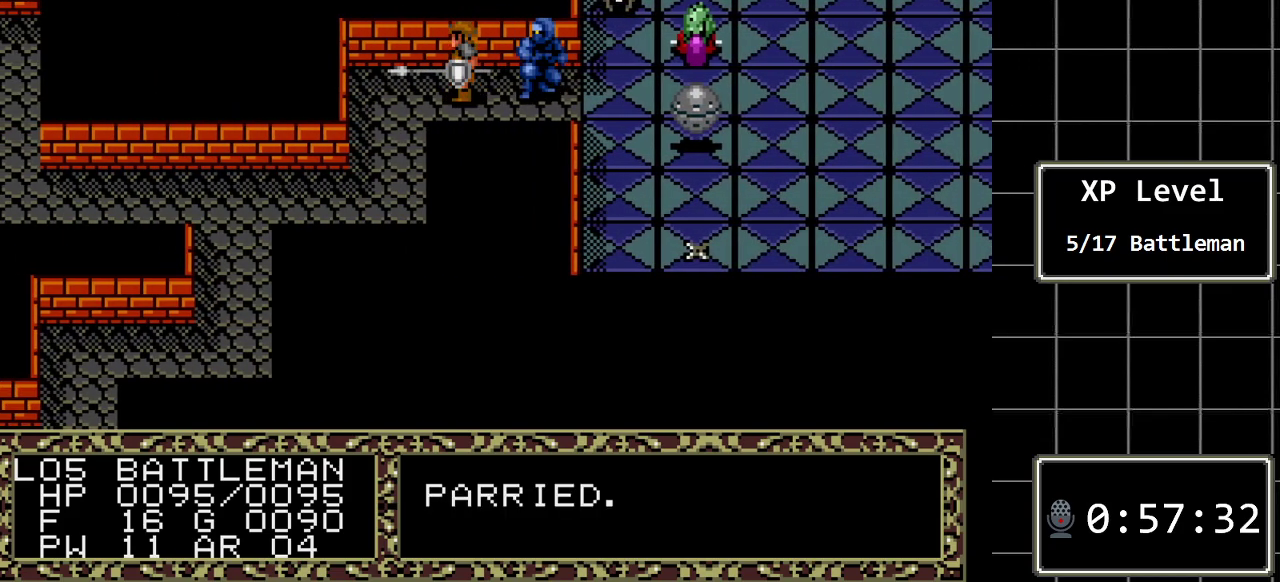
{"buttons": [], "events": [[233, "DPAD_LEFT", "down"], [383, "DPAD_LEFT", "up"]]}
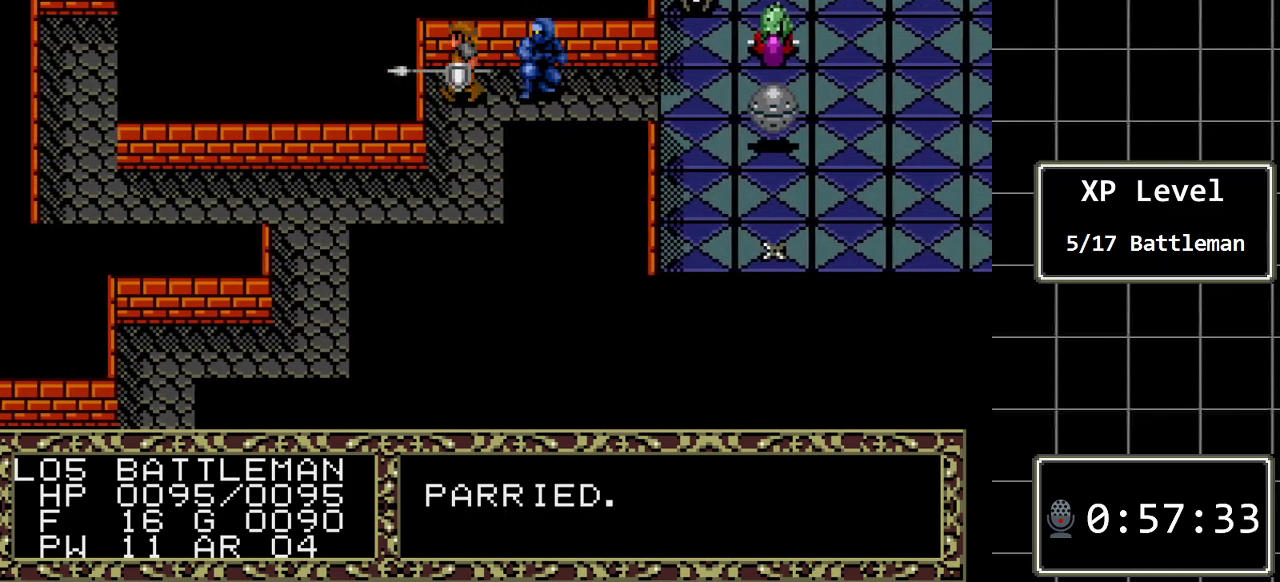
{"buttons": [], "events": [[117, "DPAD_DOWN", "down"], [300, "DPAD_DOWN", "up"]]}
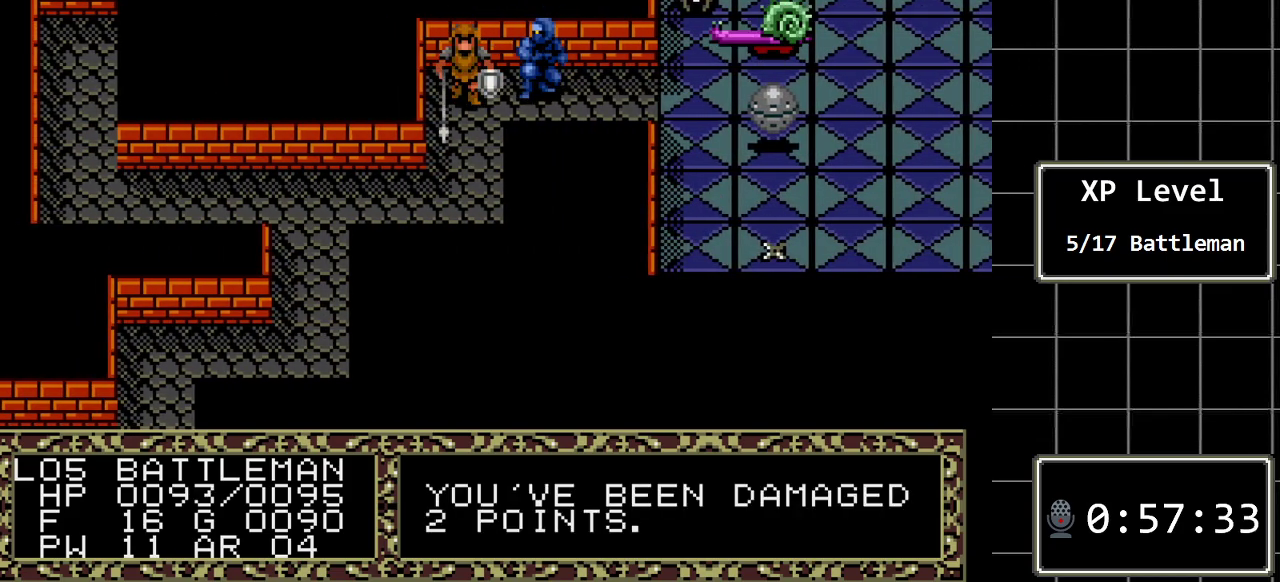
{"buttons": [], "events": []}
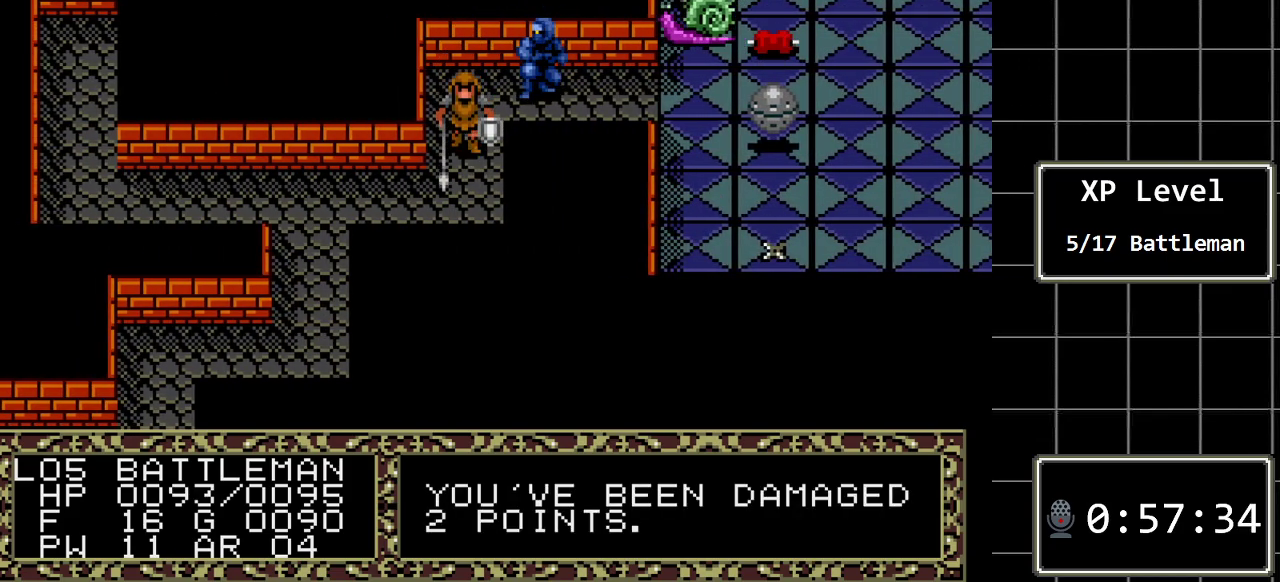
{"buttons": [], "events": [[167, "B", "down"], [333, "B", "up"]]}
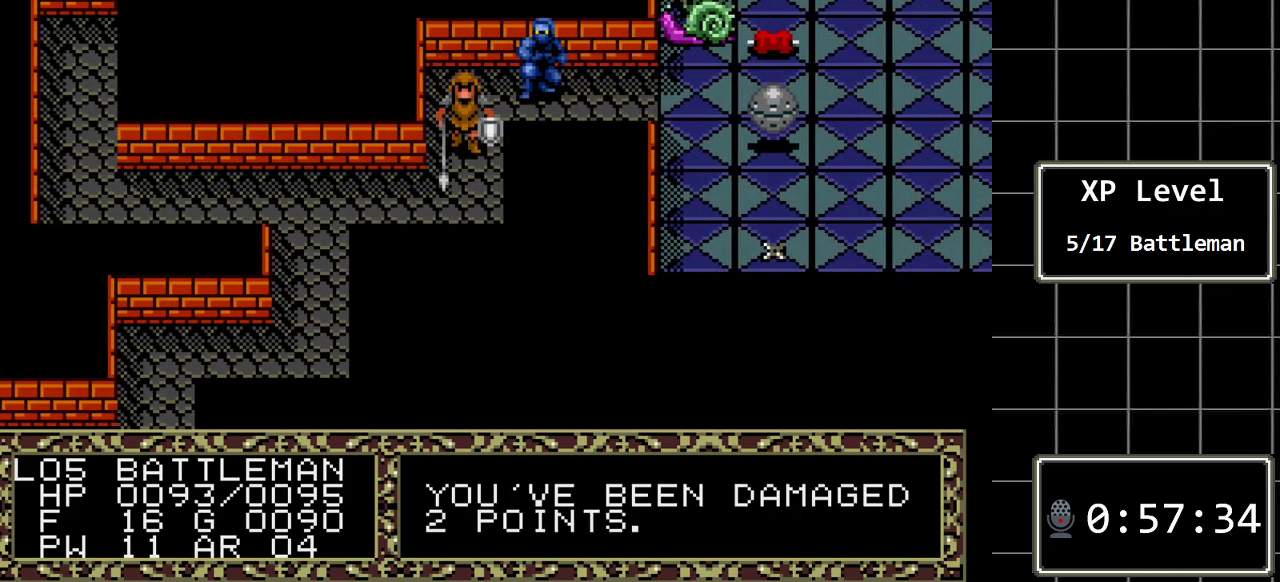
{"buttons": ["A"], "events": [[50, "A", "down"], [250, "A", "up"], [367, "A", "down"]]}
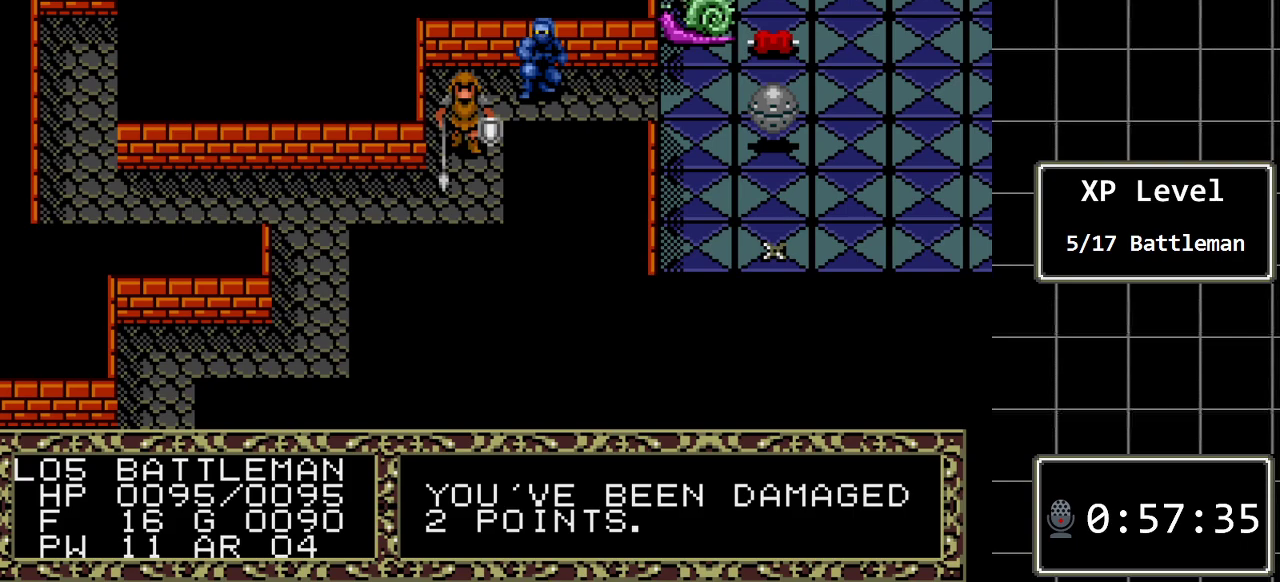
{"buttons": [], "events": [[67, "A", "up"], [167, "A", "down"], [350, "A", "up"]]}
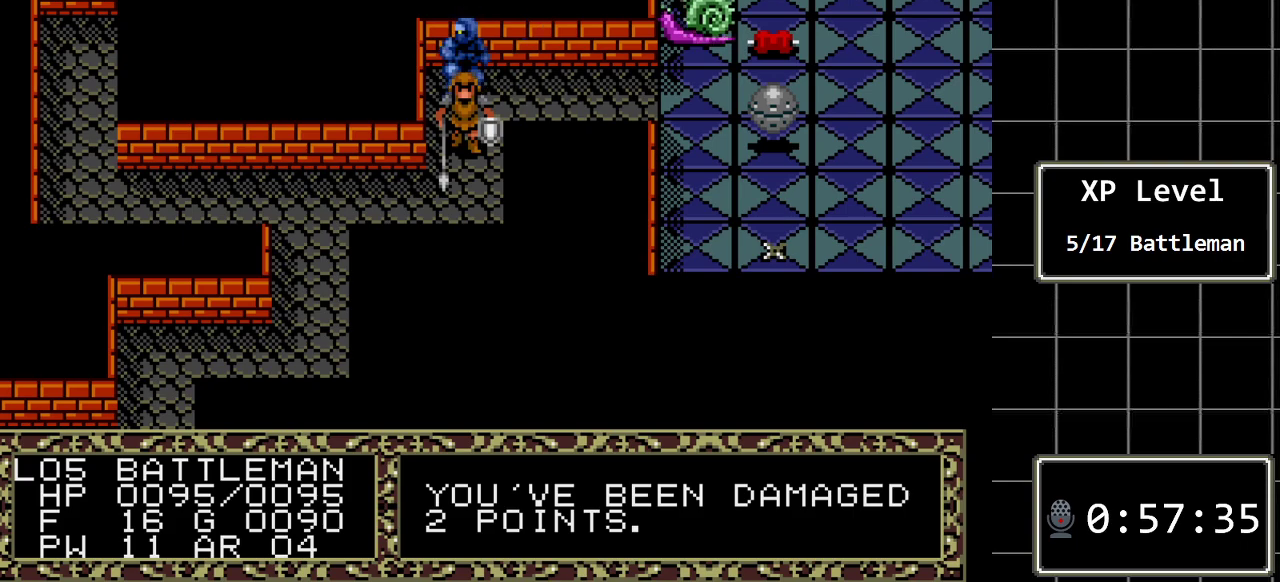
{"buttons": [], "events": [[100, "DPAD_UP", "down"], [433, "DPAD_UP", "up"]]}
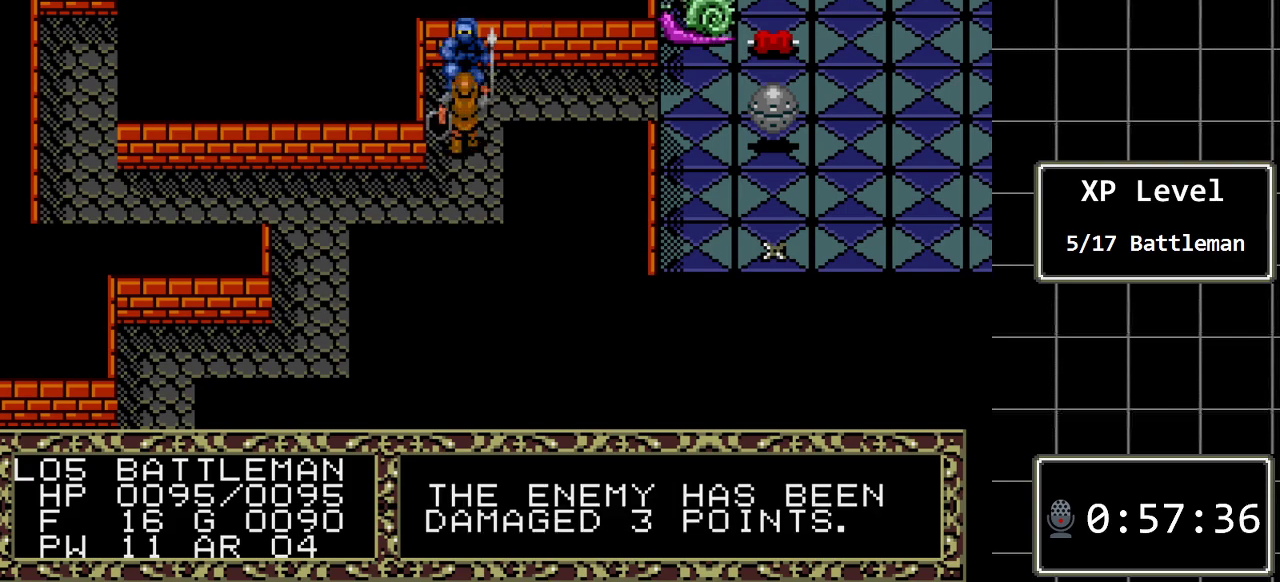
{"buttons": [], "events": []}
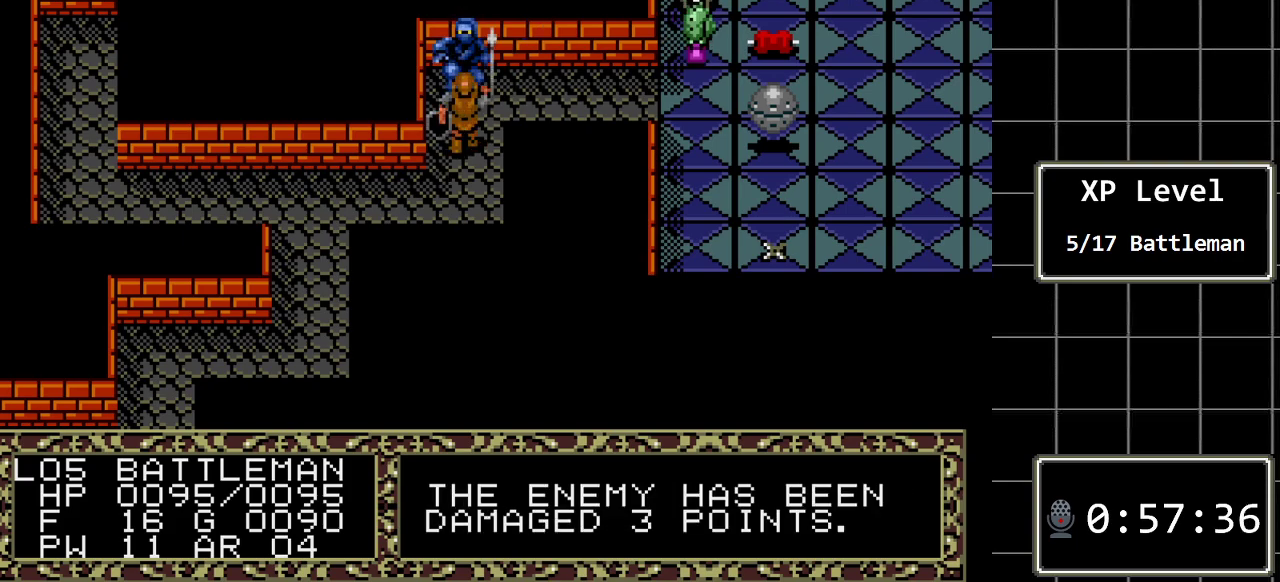
{"buttons": [], "events": []}
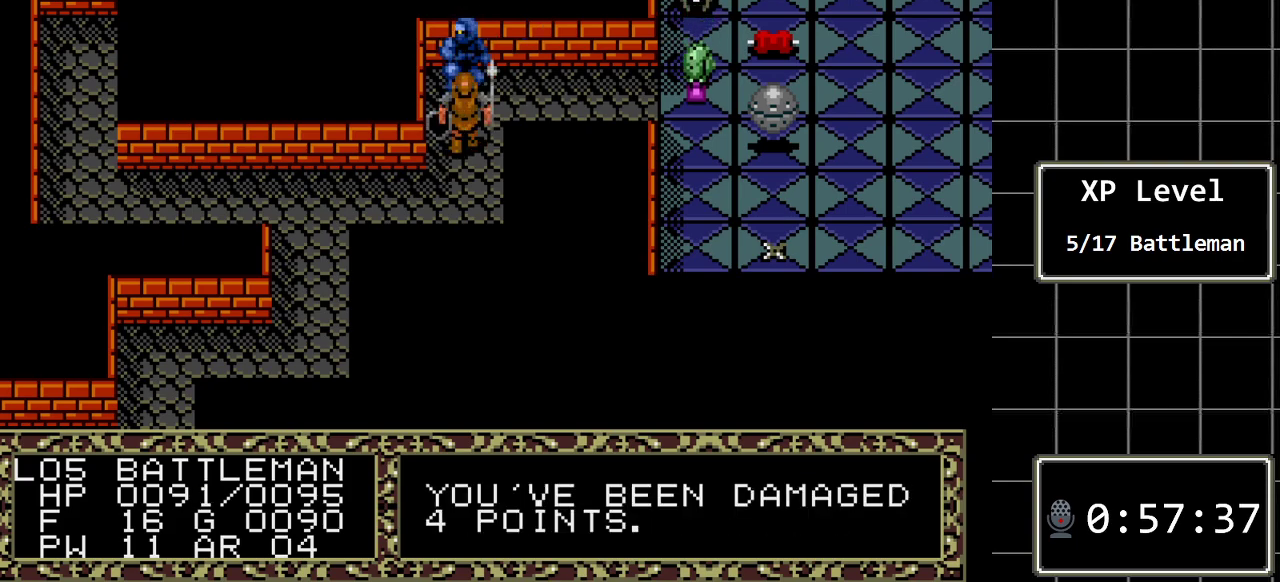
{"buttons": [], "events": [[233, "DPAD_UP", "down"], [467, "DPAD_UP", "up"]]}